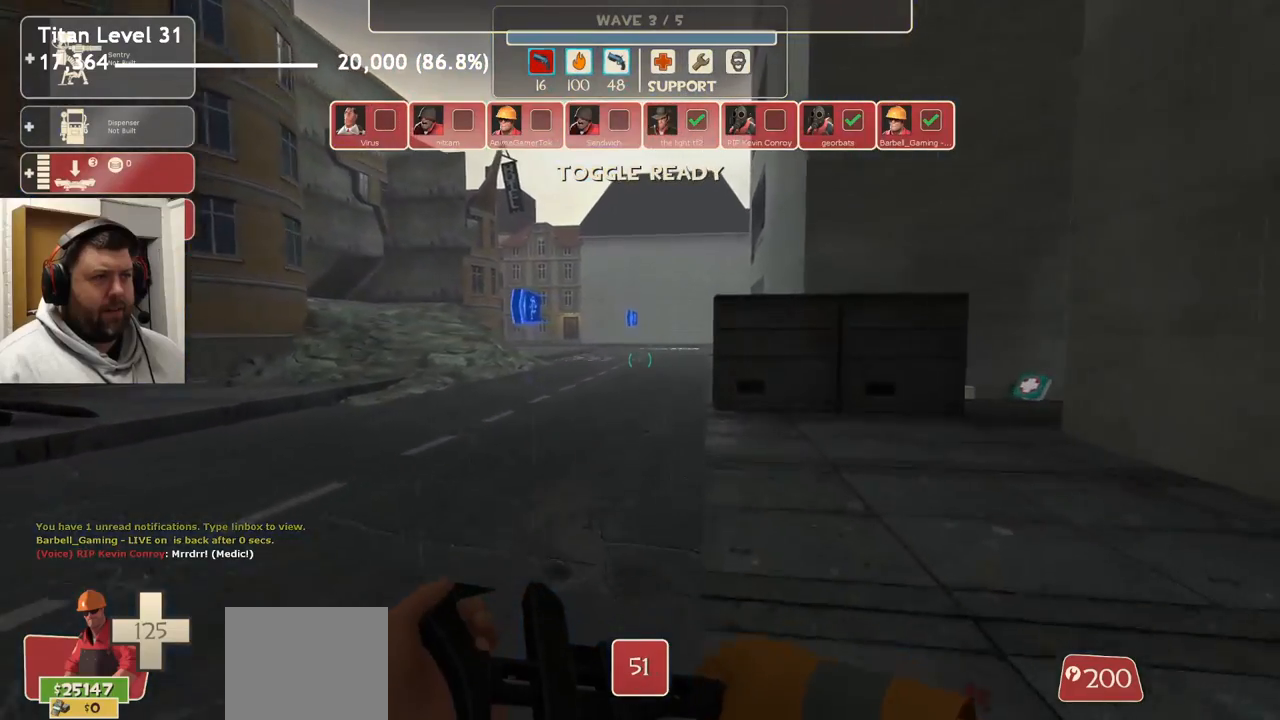
Gameplay with a controller (PlayStation layout); each line is a JSON object with the inputs held at the frame after it. "events" lists button and stick changes between this image and that frame as [ms after this image, input, new state], when the widget could be followed in between.
{"buttons": ["R1"], "left_stick": "up", "right_stick": "center", "events": [[500, "R1", "down"]]}
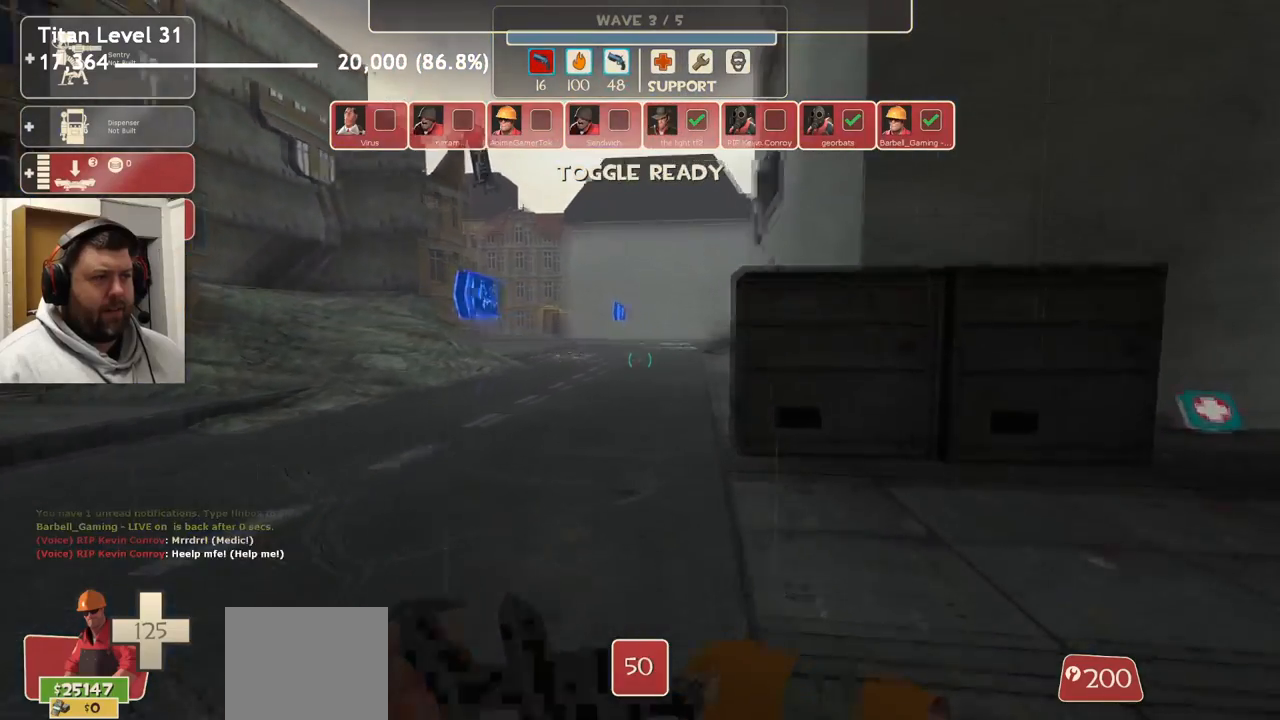
{"buttons": ["SQUARE"], "left_stick": "up", "right_stick": "center", "events": [[67, "R1", "up"], [167, "R1", "down"], [250, "R1", "up"], [450, "SQUARE", "down"]]}
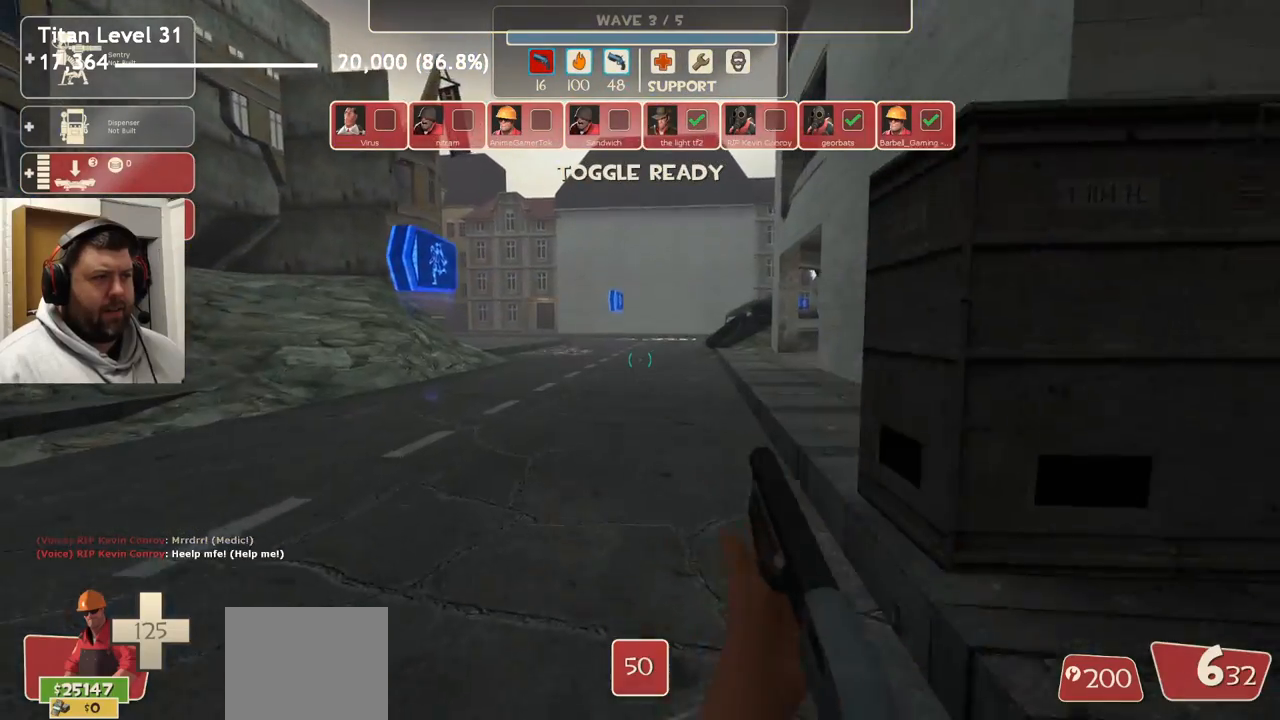
{"buttons": ["SQUARE"], "left_stick": "up", "right_stick": "center", "events": [[17, "SQUARE", "up"], [133, "SQUARE", "down"], [183, "SQUARE", "up"], [267, "SQUARE", "down"], [367, "SQUARE", "up"], [450, "SQUARE", "down"]]}
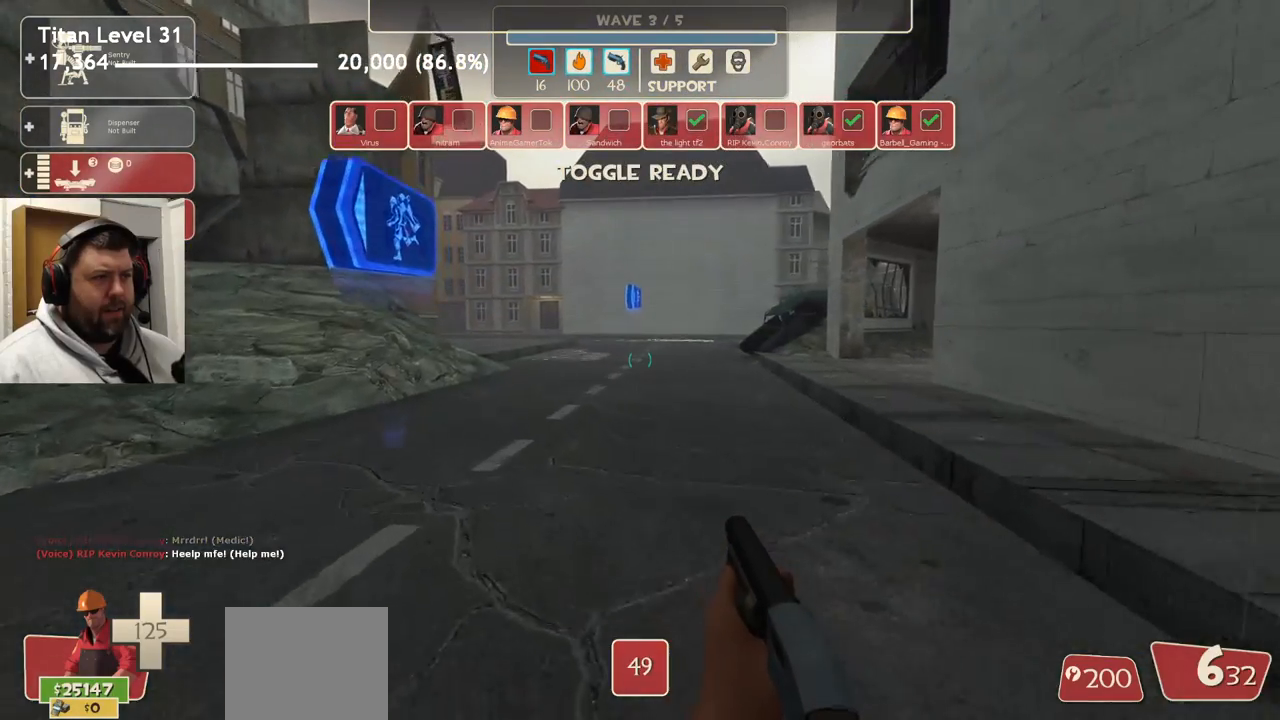
{"buttons": ["SQUARE"], "left_stick": "up", "right_stick": "center", "events": [[50, "SQUARE", "up"], [133, "SQUARE", "down"], [217, "SQUARE", "up"], [300, "SQUARE", "down"], [383, "SQUARE", "up"], [467, "SQUARE", "down"]]}
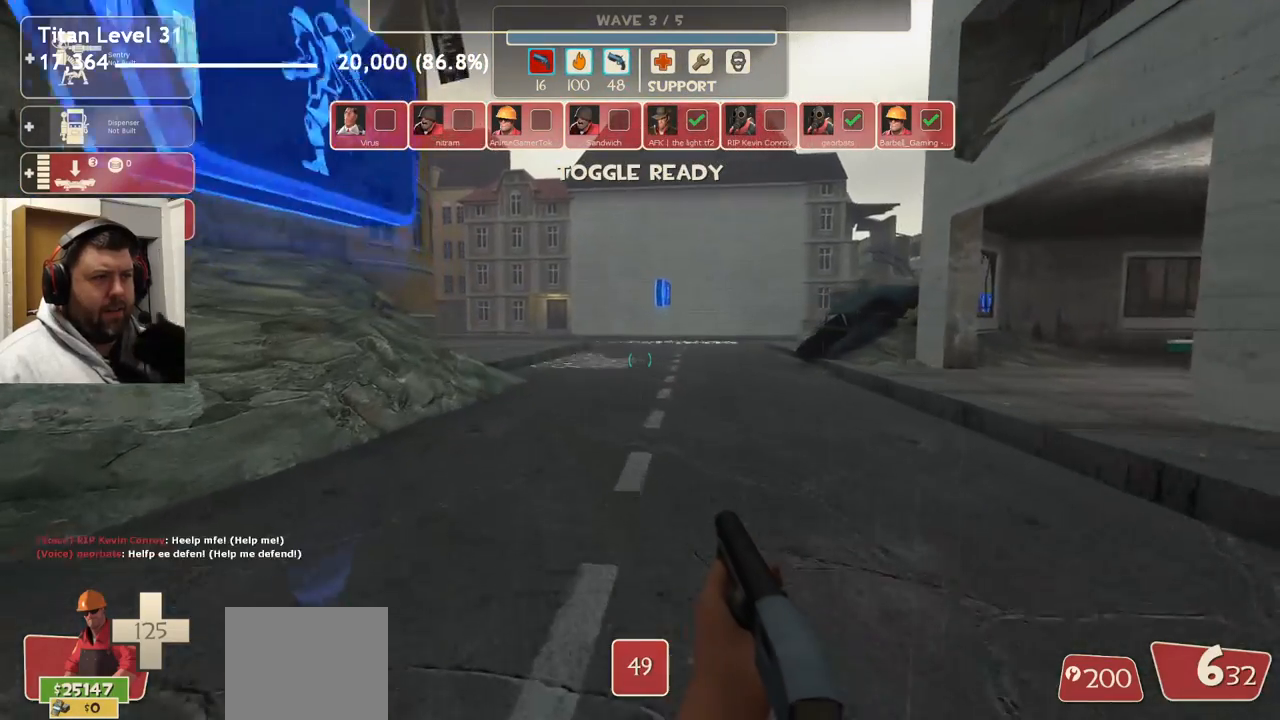
{"buttons": [], "left_stick": "up", "right_stick": "center", "events": [[67, "SQUARE", "up"]]}
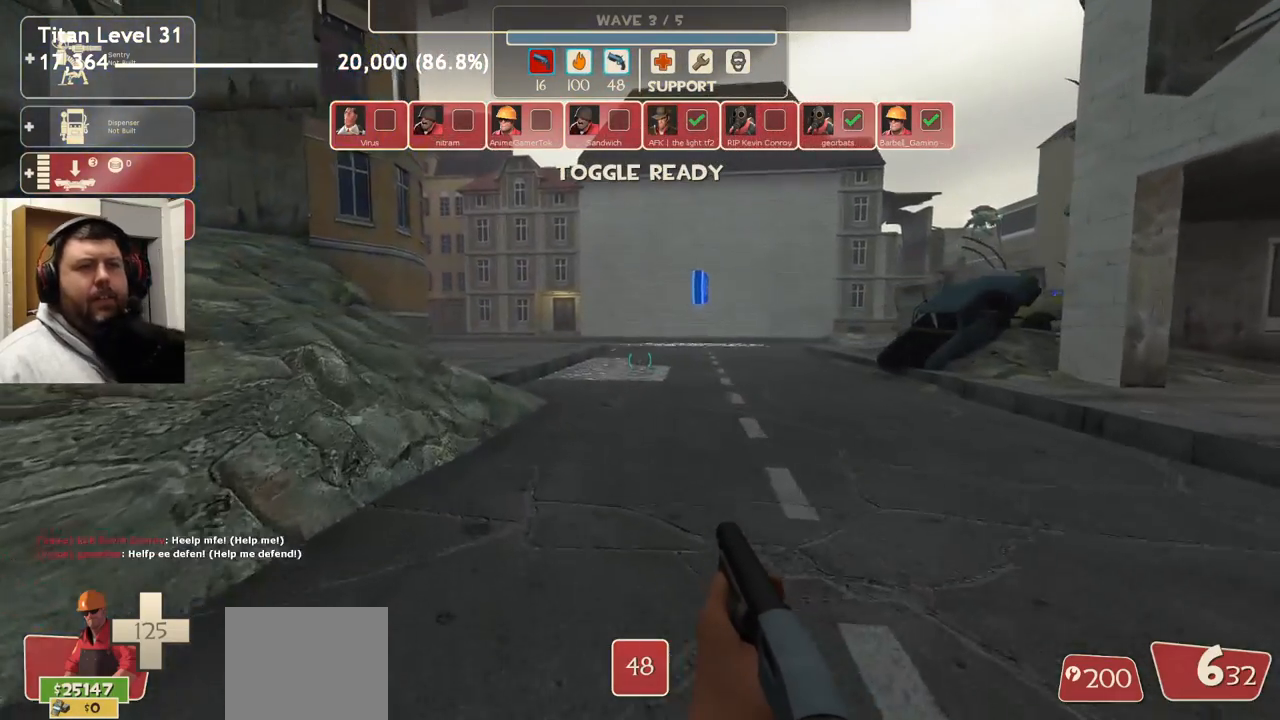
{"buttons": [], "left_stick": "up", "right_stick": "center", "events": []}
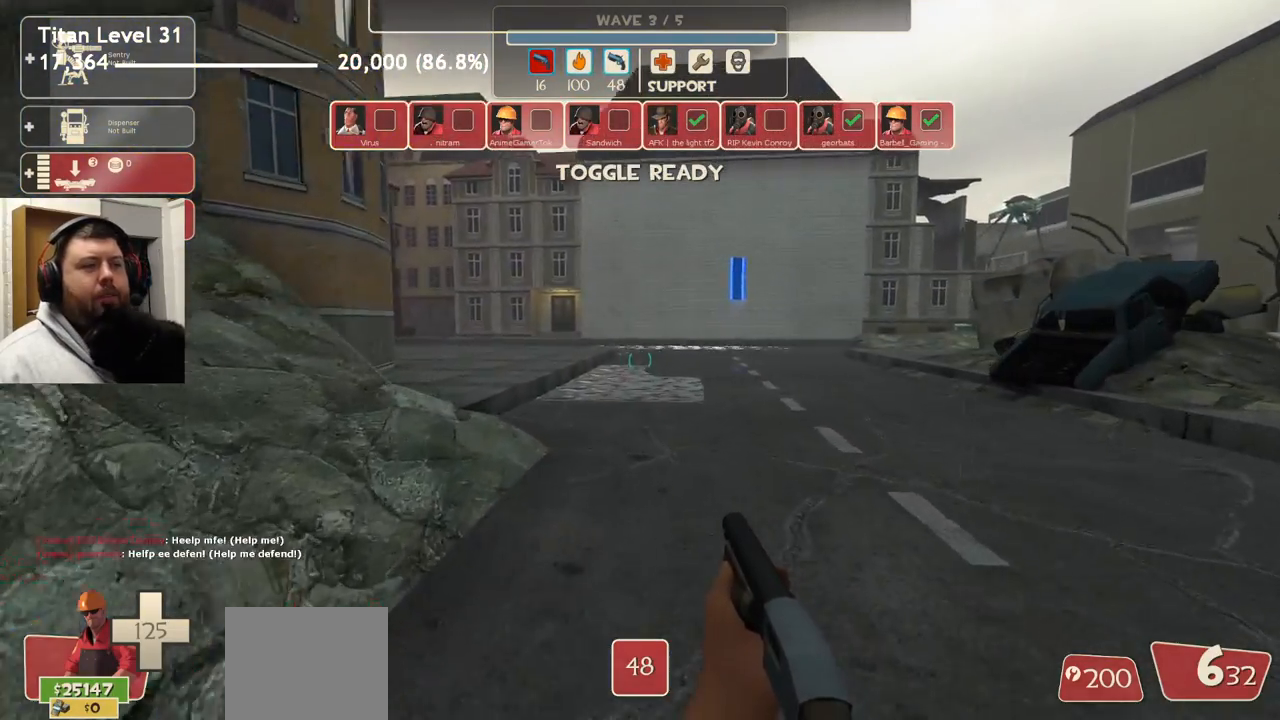
{"buttons": [], "left_stick": "up", "right_stick": "center", "events": [[17, "right_stick", "right"], [200, "right_stick", "center"]]}
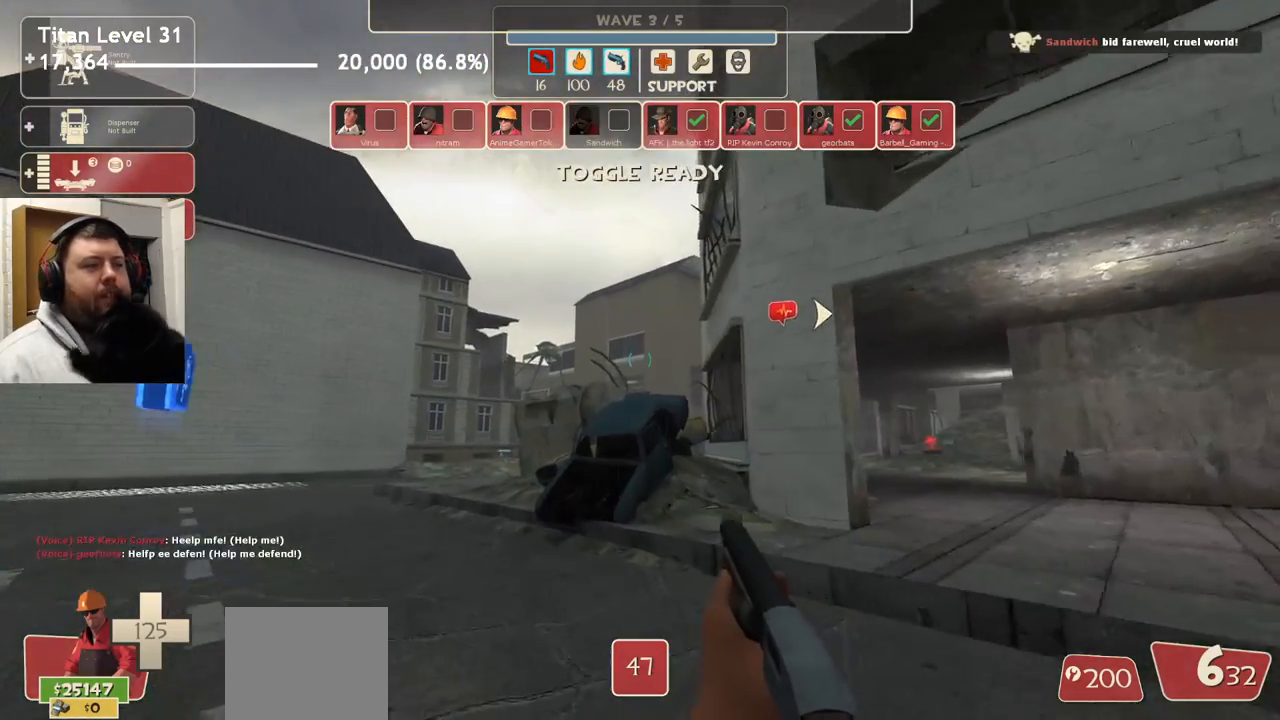
{"buttons": [], "left_stick": "up", "right_stick": "center", "events": []}
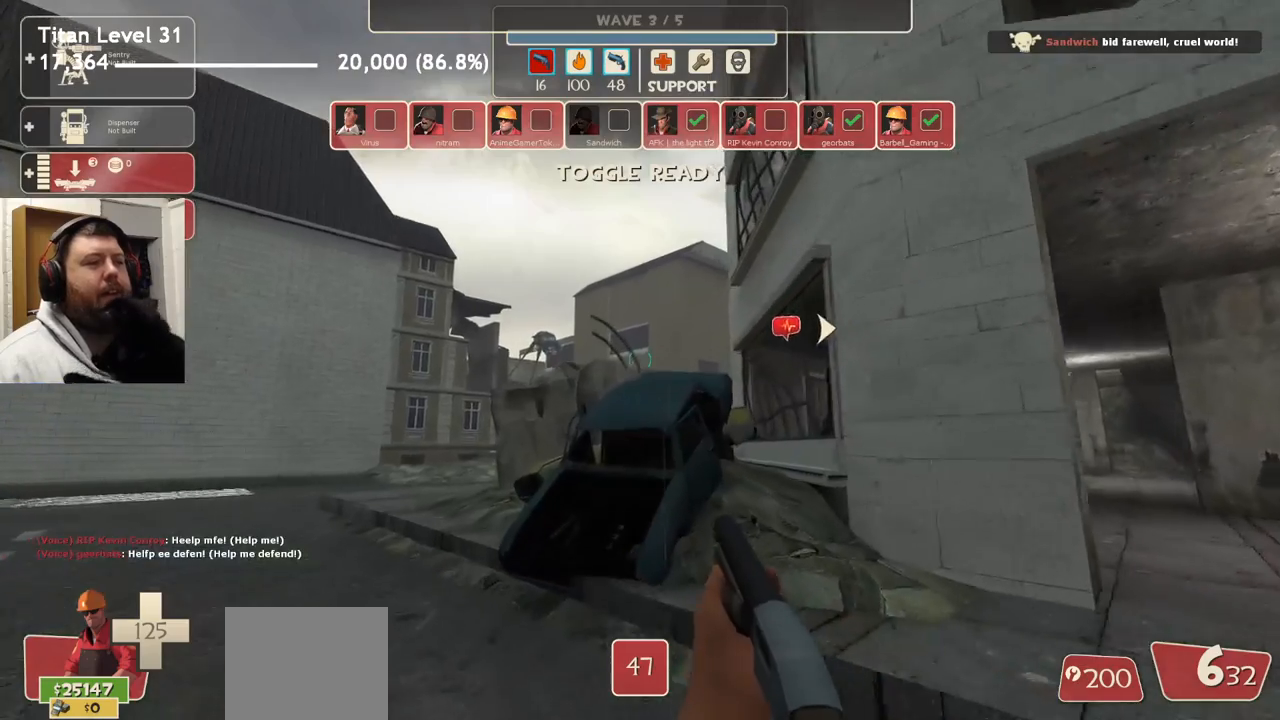
{"buttons": [], "left_stick": "up-left", "right_stick": "right", "events": [[217, "left_stick", "up-left"], [500, "right_stick", "right"]]}
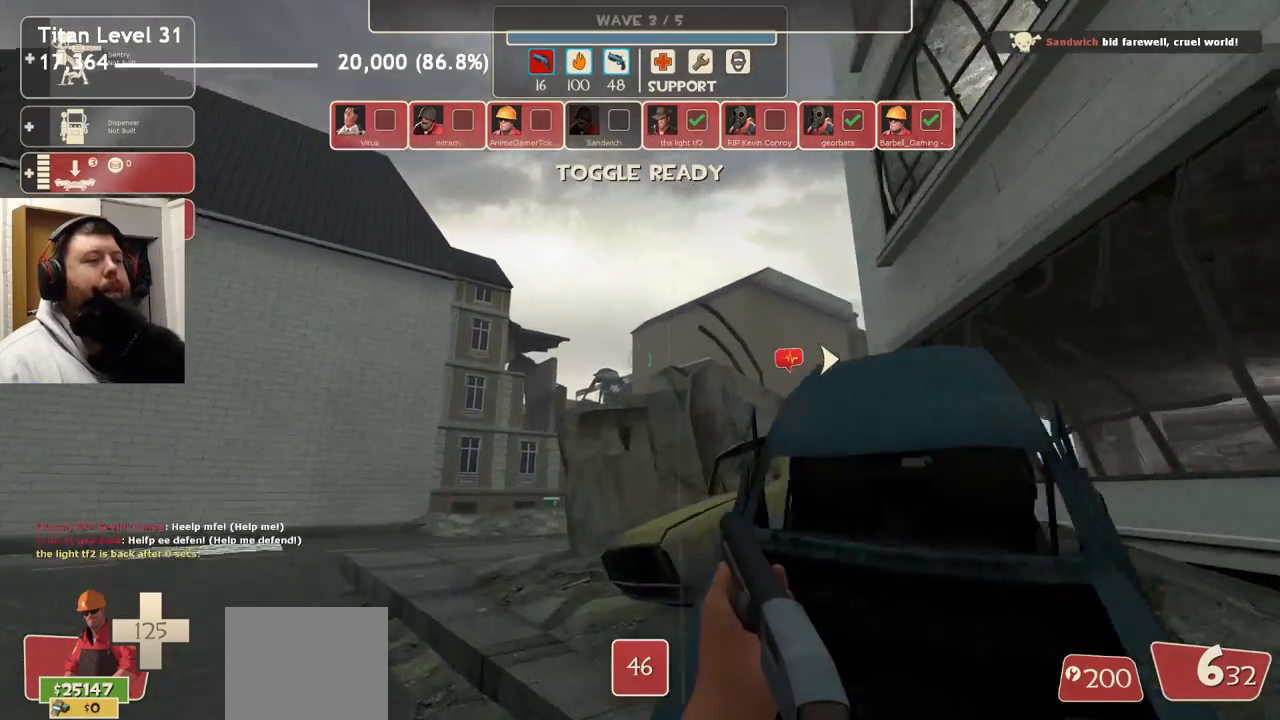
{"buttons": [], "left_stick": "up-left", "right_stick": "center", "events": [[117, "right_stick", "center"]]}
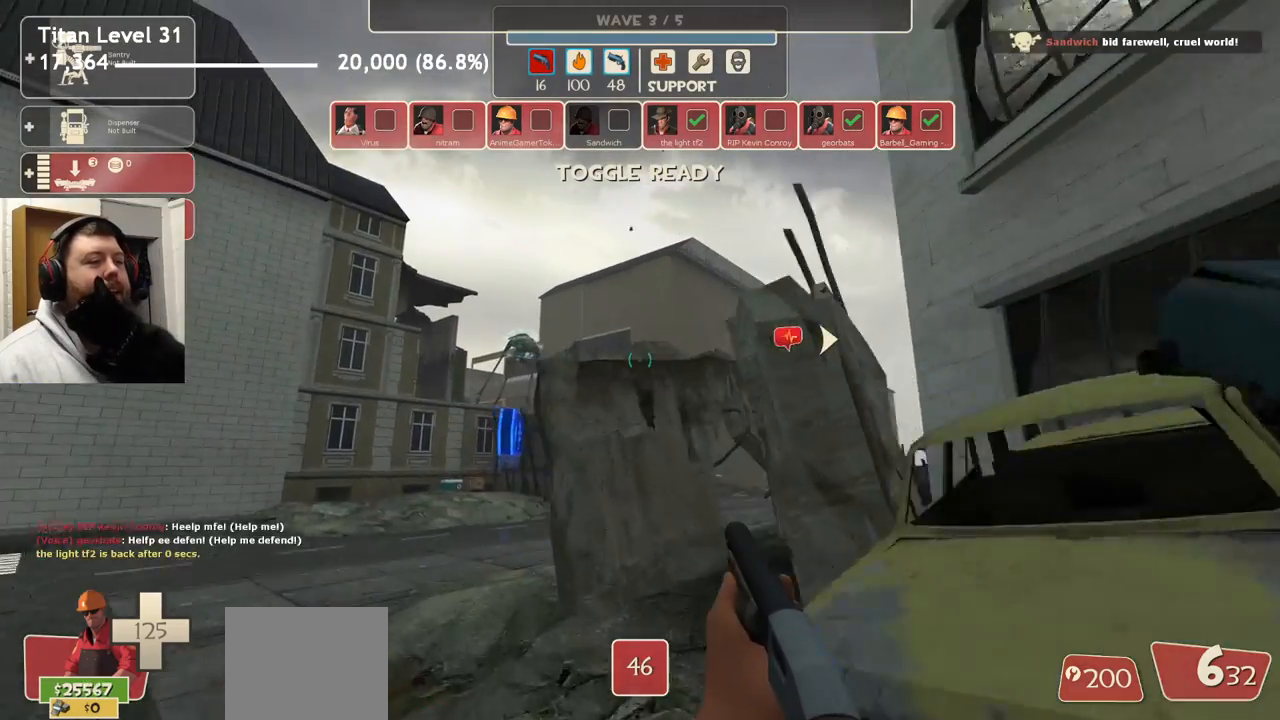
{"buttons": [], "left_stick": "up-left", "right_stick": "center", "events": [[383, "right_stick", "down-left"], [450, "right_stick", "center"]]}
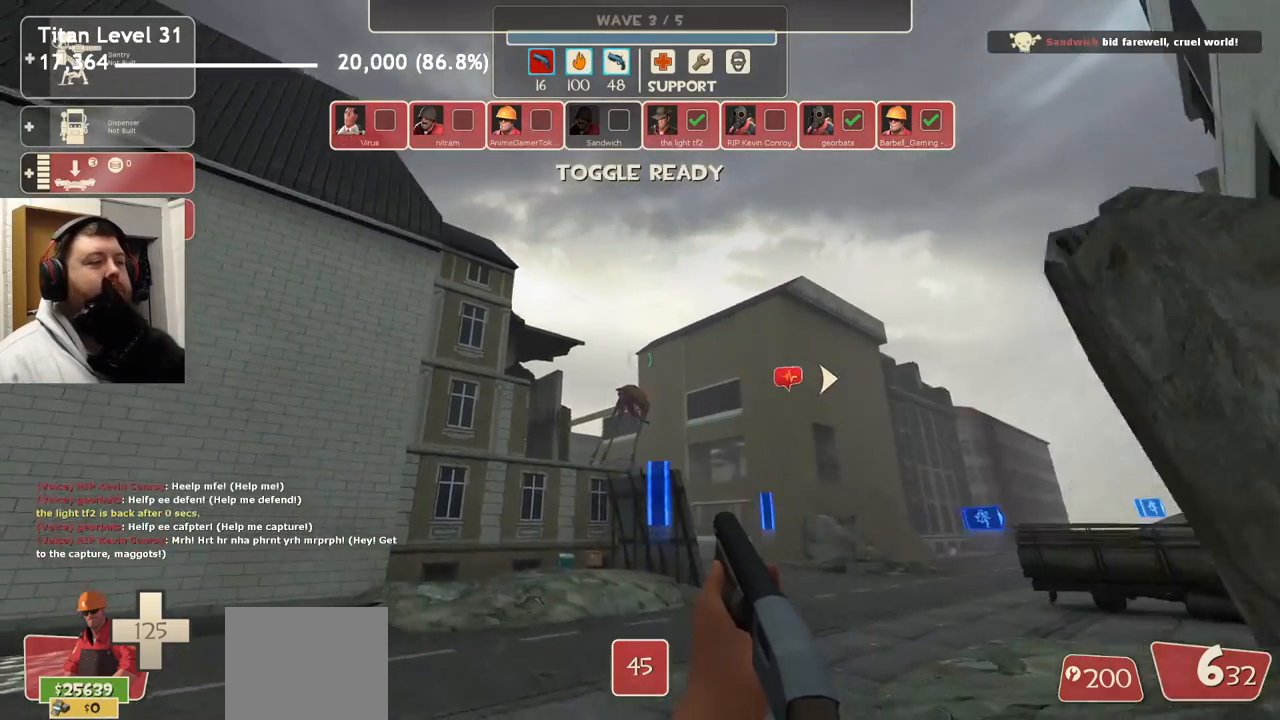
{"buttons": ["R2"], "left_stick": "up-left", "right_stick": "center", "events": [[317, "R2", "down"]]}
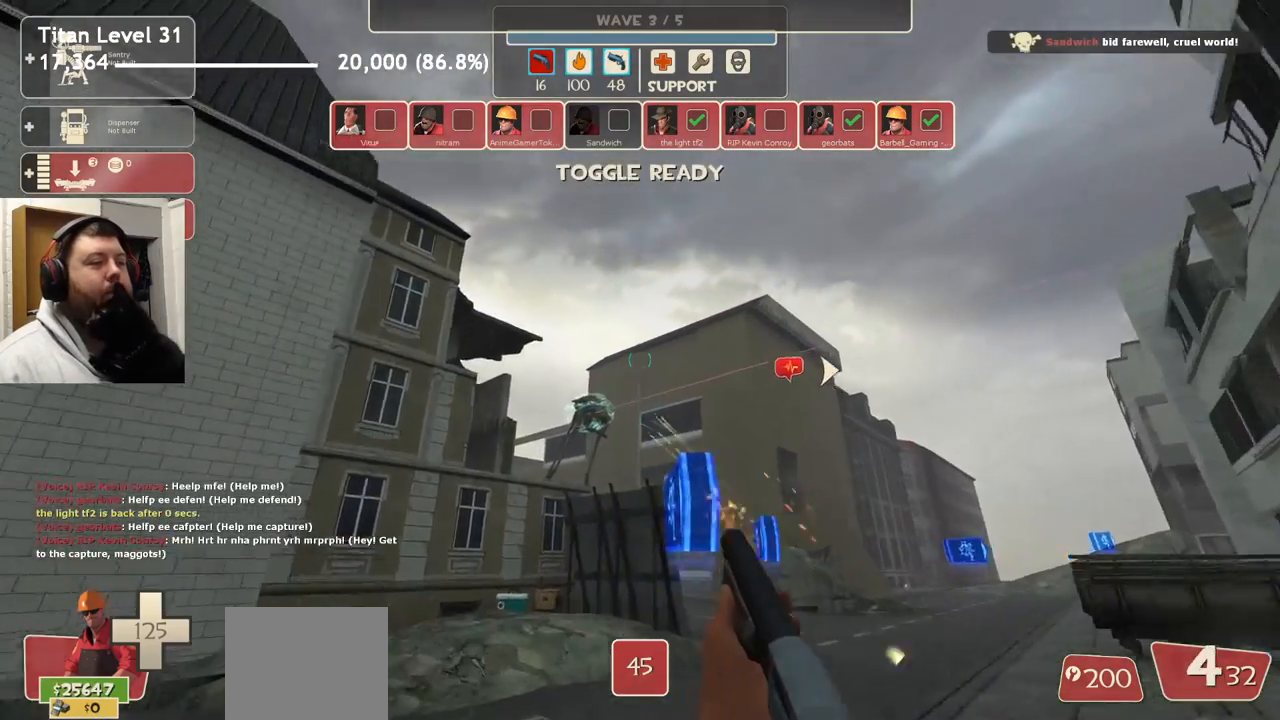
{"buttons": ["R2"], "left_stick": "up", "right_stick": "center", "events": [[150, "left_stick", "up"]]}
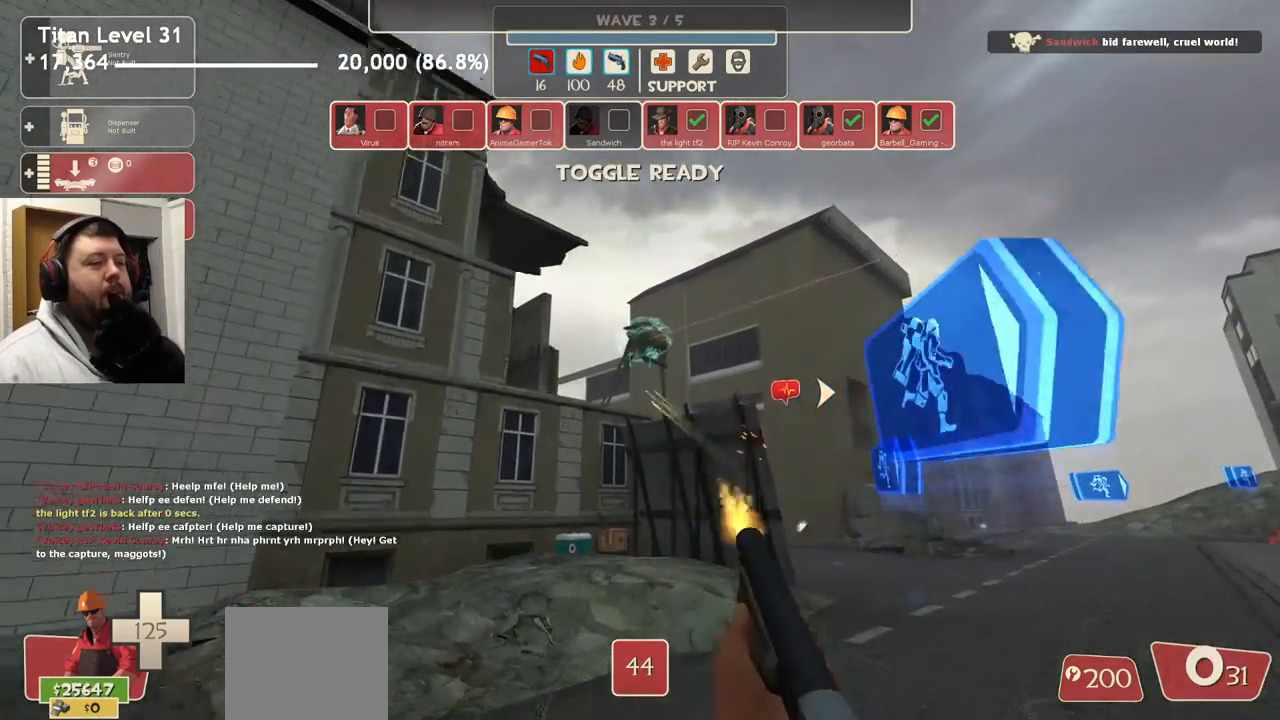
{"buttons": ["R2"], "left_stick": "down", "right_stick": "center", "events": [[233, "left_stick", "center"], [350, "left_stick", "down"]]}
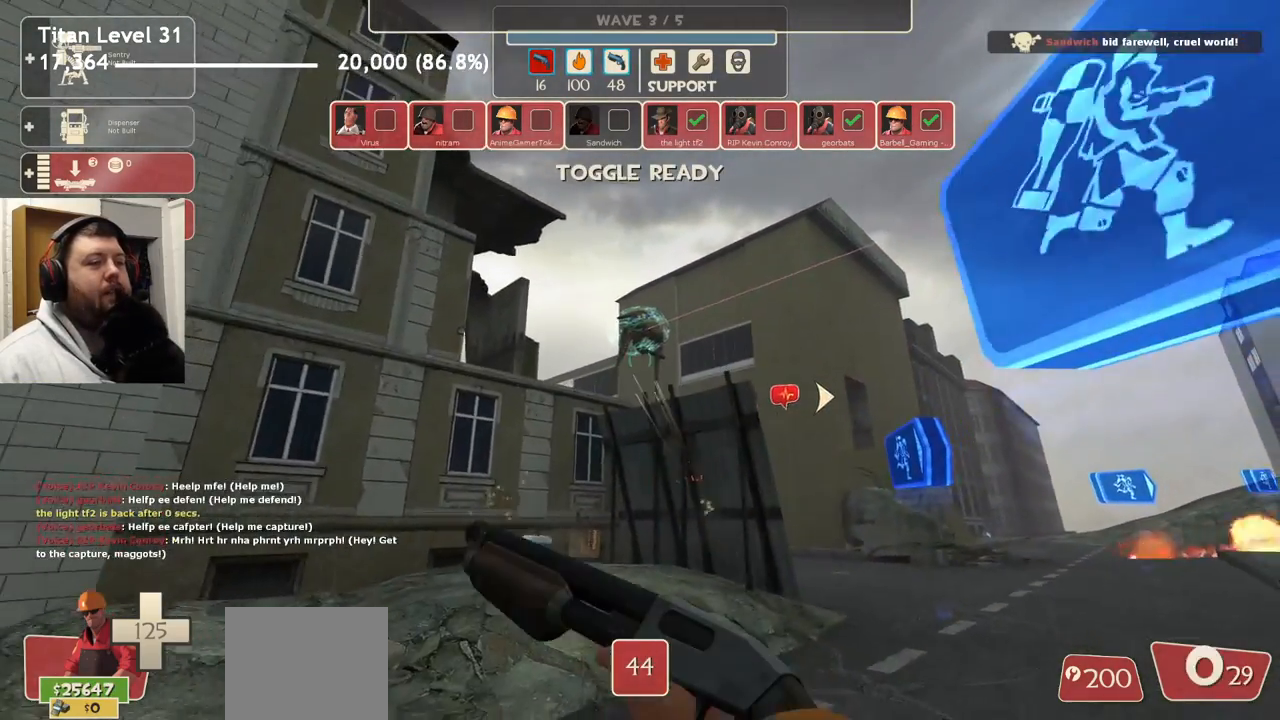
{"buttons": ["R2"], "left_stick": "center", "right_stick": "center", "events": [[183, "left_stick", "center"]]}
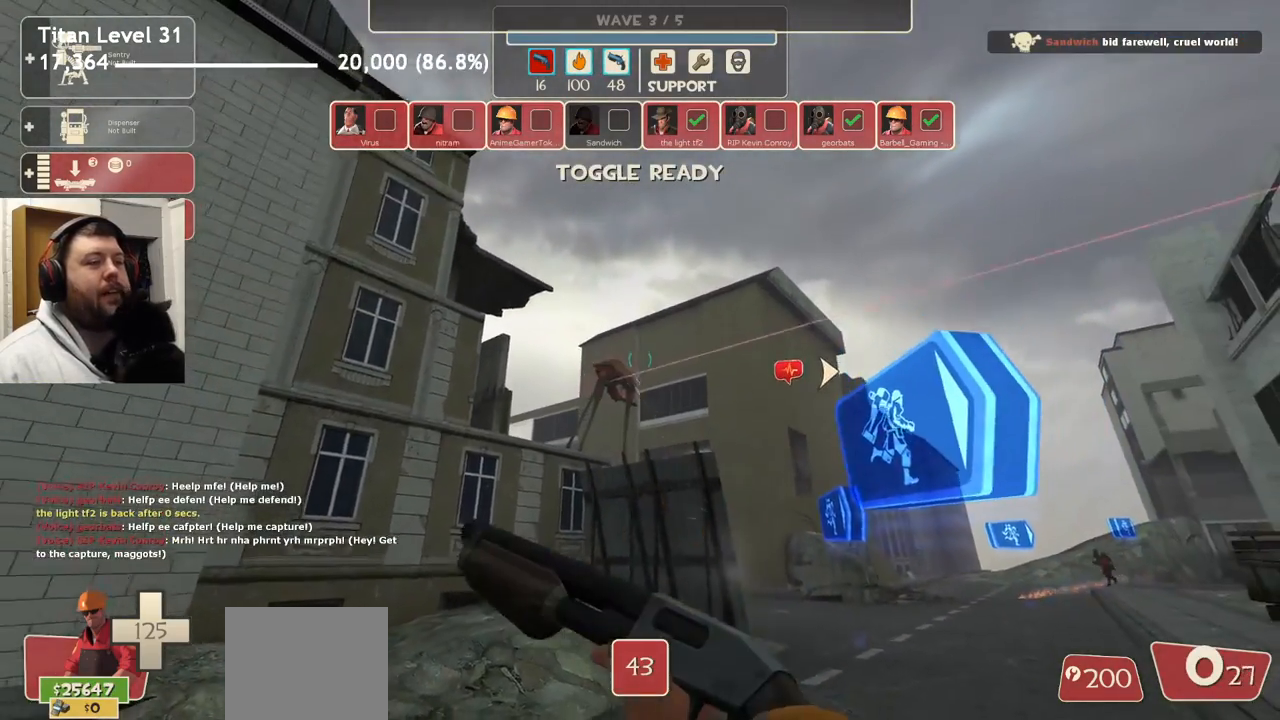
{"buttons": ["R2"], "left_stick": "center", "right_stick": "center", "events": []}
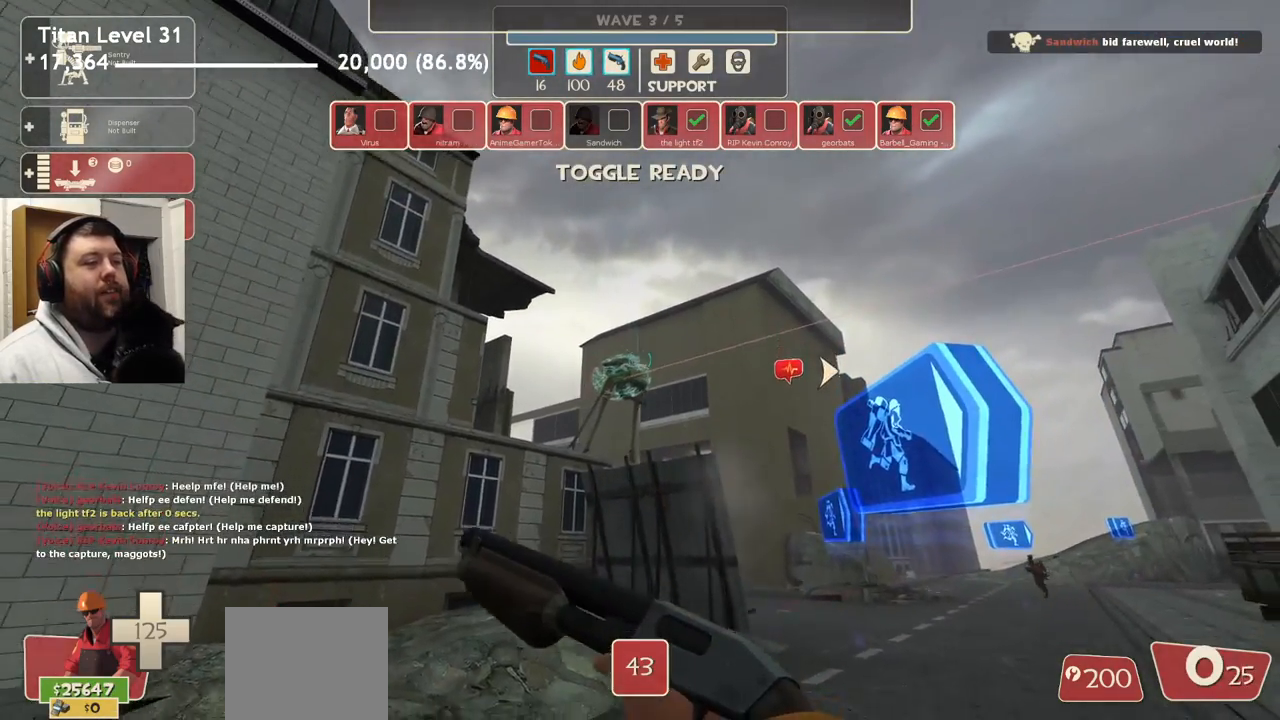
{"buttons": [], "left_stick": "center", "right_stick": "center", "events": [[433, "R2", "up"]]}
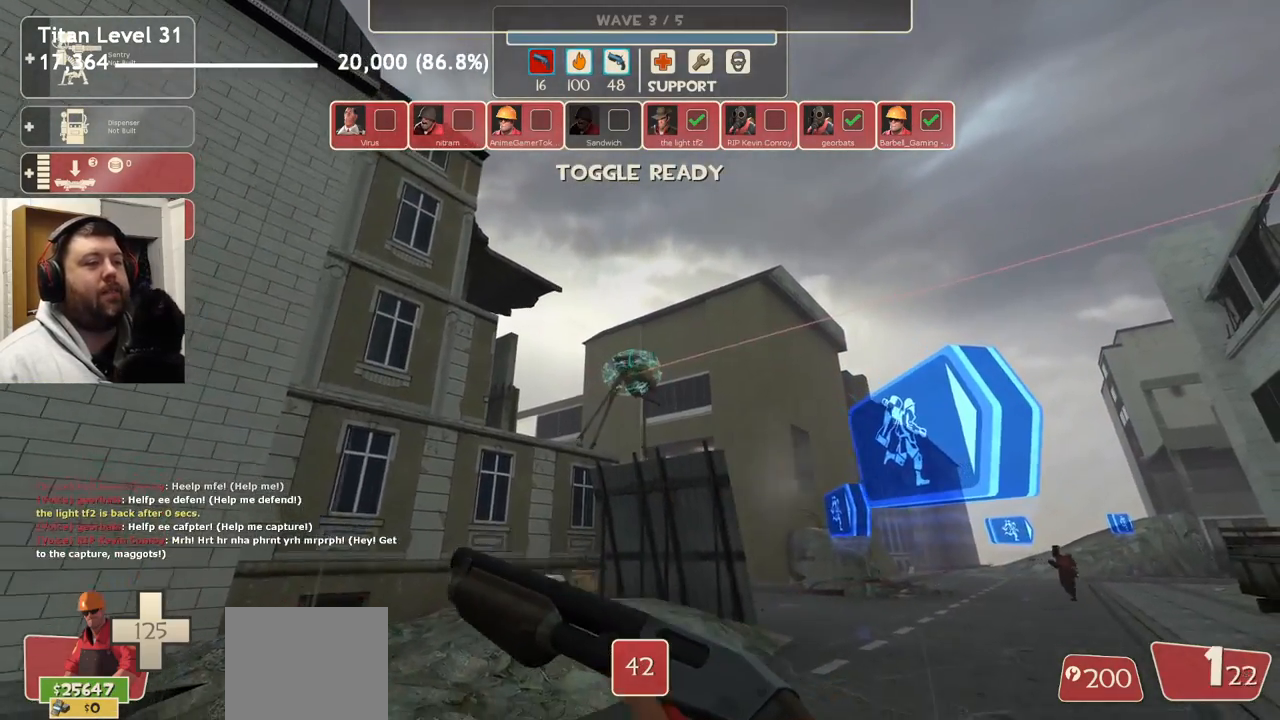
{"buttons": [], "left_stick": "center", "right_stick": "center", "events": []}
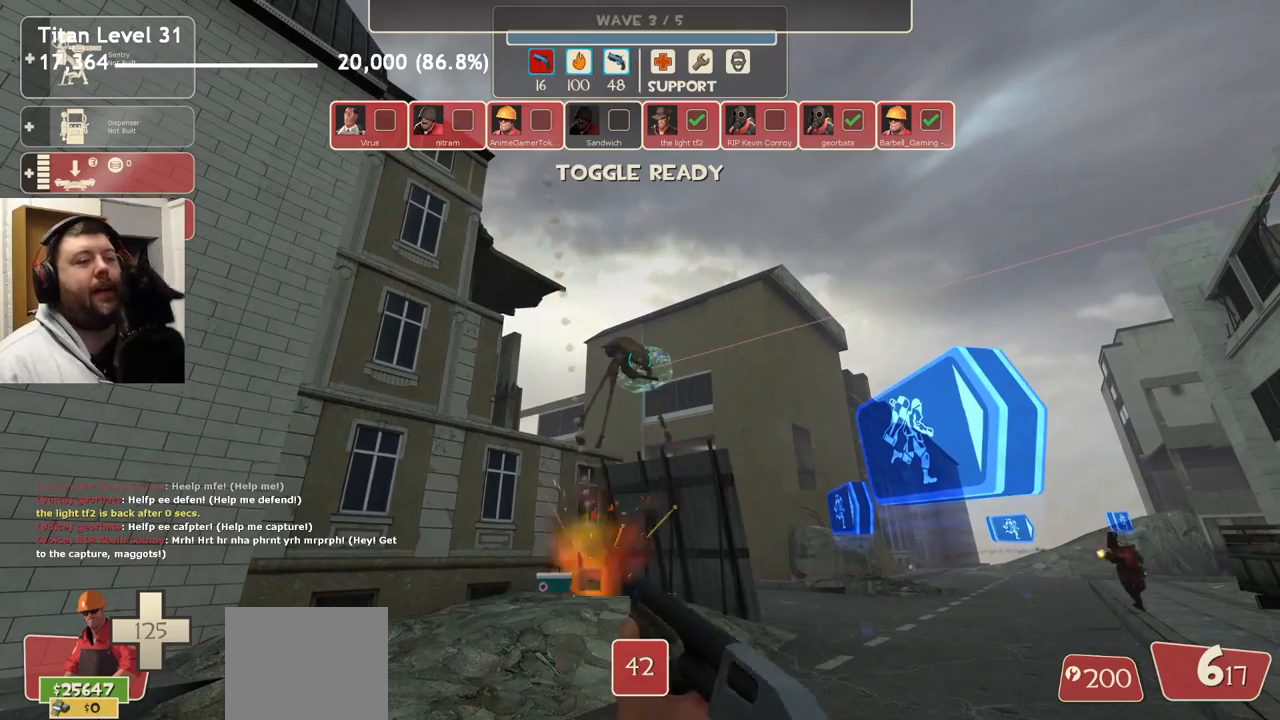
{"buttons": [], "left_stick": "center", "right_stick": "center", "events": []}
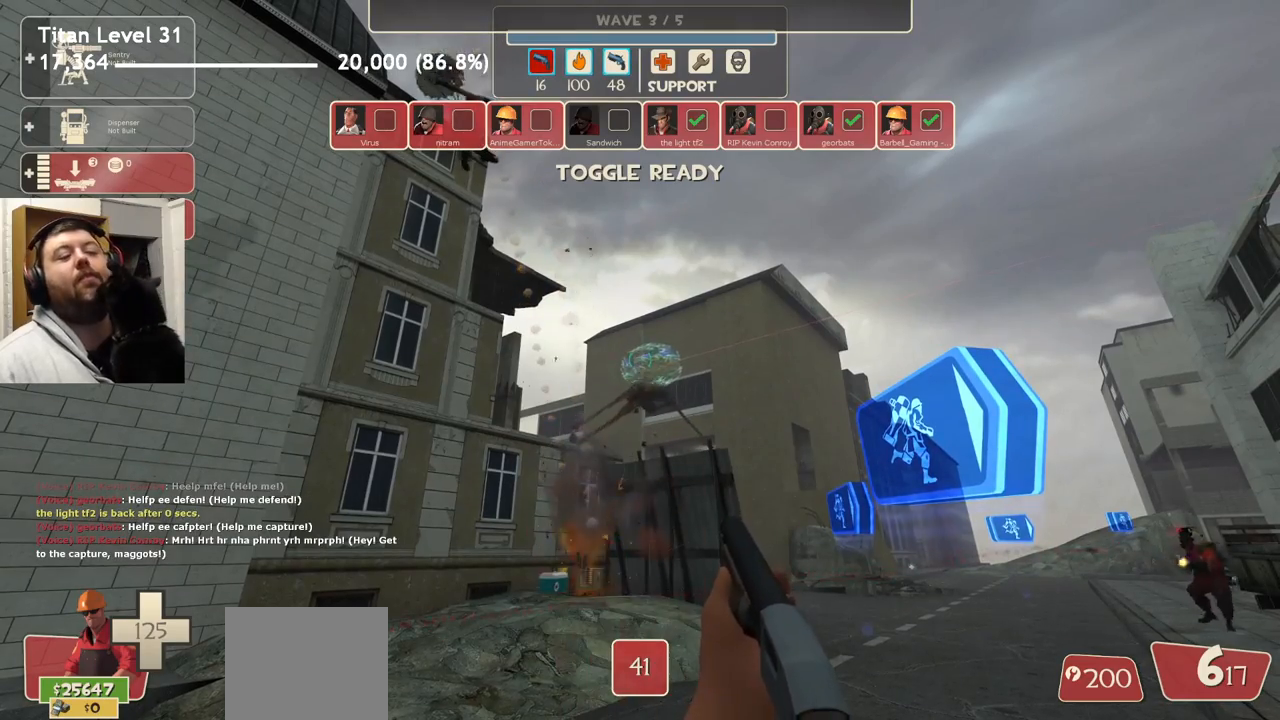
{"buttons": [], "left_stick": "center", "right_stick": "center", "events": []}
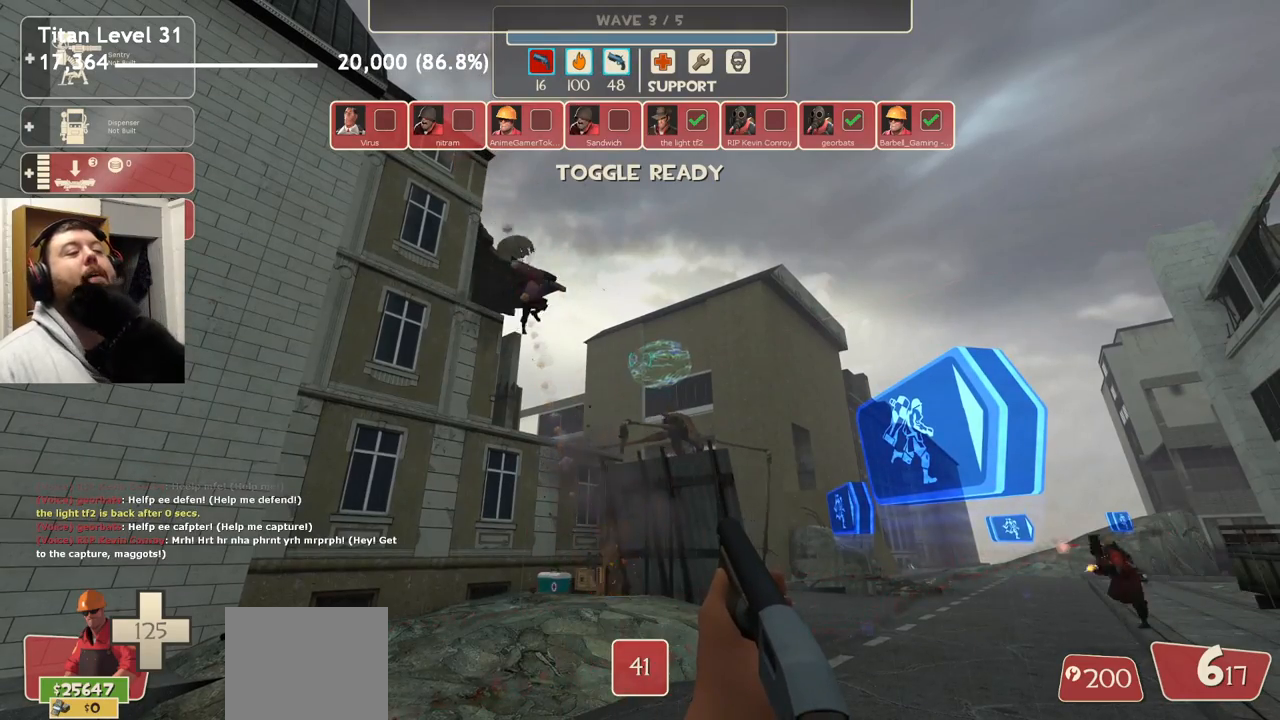
{"buttons": [], "left_stick": "up", "right_stick": "center", "events": [[233, "left_stick", "up"], [383, "right_stick", "up-right"], [467, "right_stick", "center"]]}
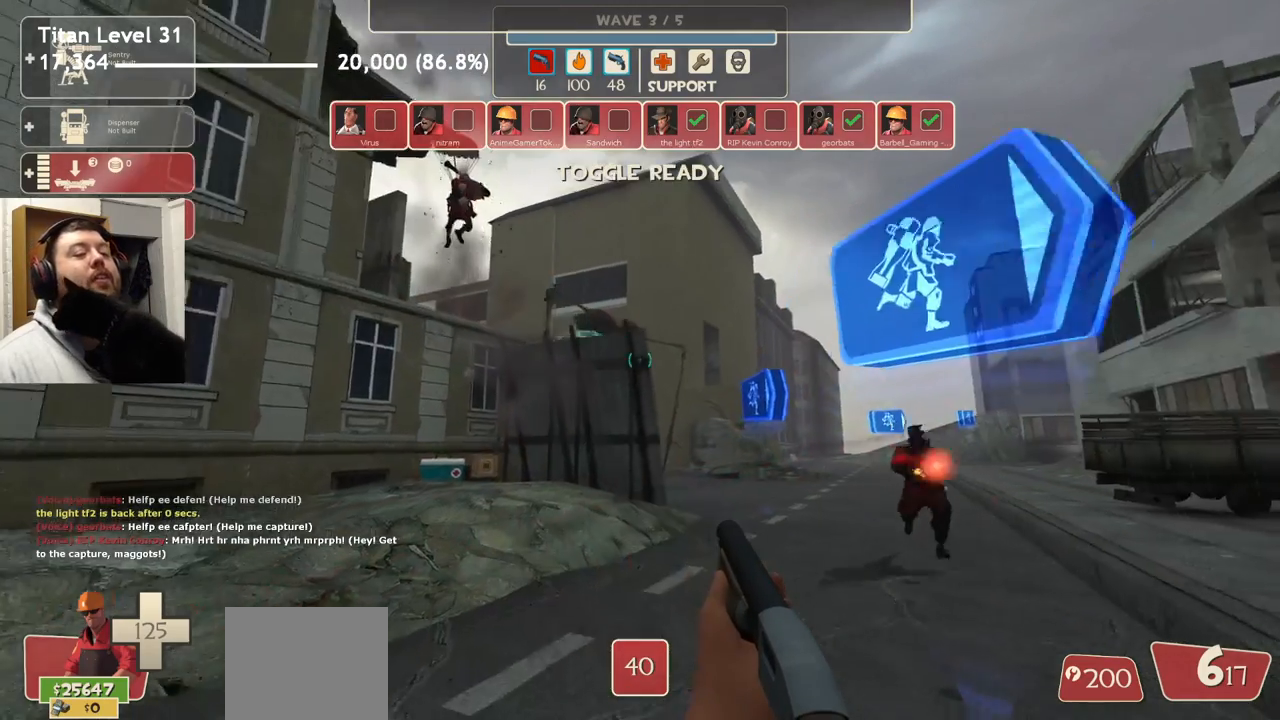
{"buttons": ["SQUARE"], "left_stick": "center", "right_stick": "center", "events": [[183, "left_stick", "center"], [433, "SQUARE", "down"]]}
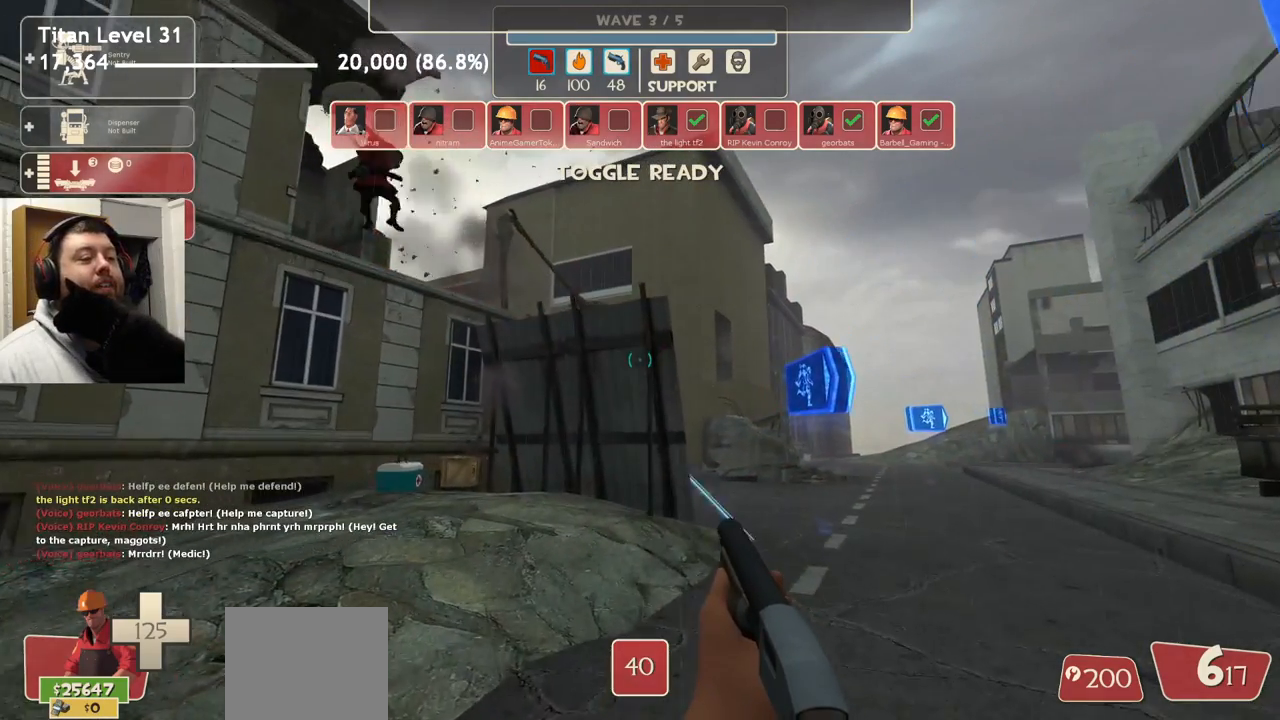
{"buttons": [], "left_stick": "up-left", "right_stick": "center", "events": [[17, "SQUARE", "up"], [83, "SQUARE", "down"], [83, "left_stick", "up-left"], [183, "SQUARE", "up"], [267, "SQUARE", "down"], [350, "SQUARE", "up"]]}
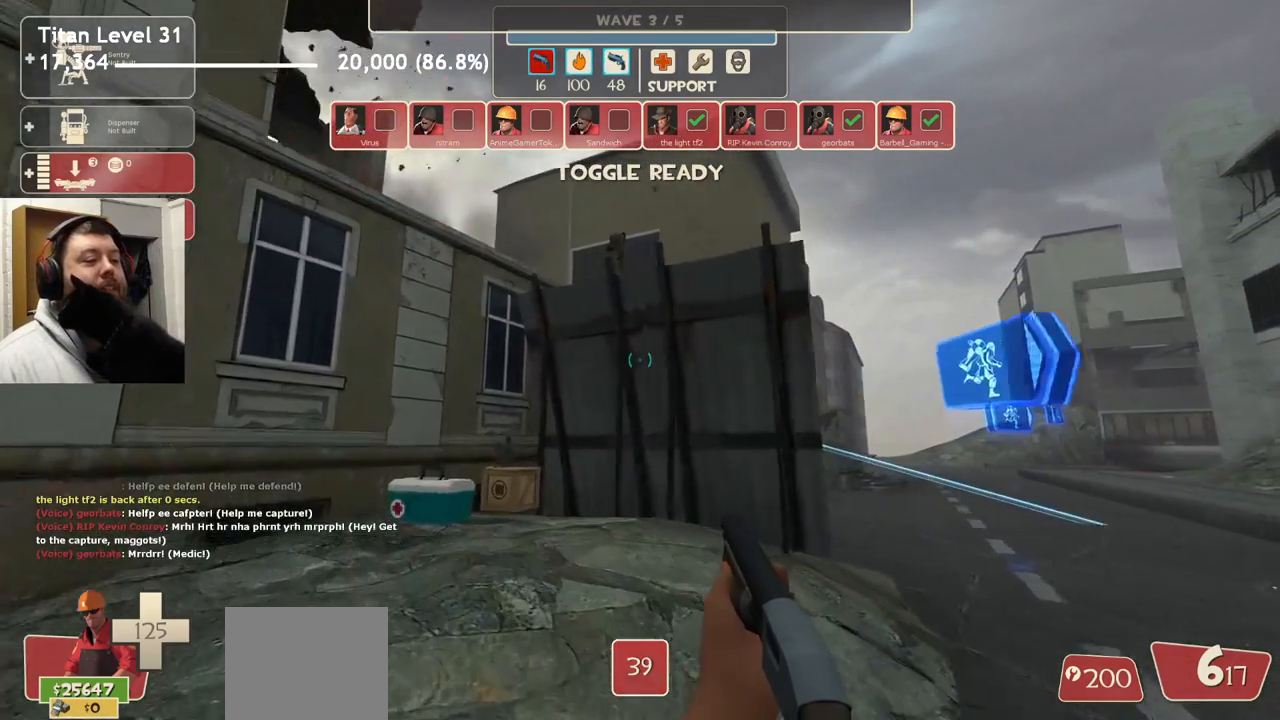
{"buttons": [], "left_stick": "up-left", "right_stick": "center", "events": [[50, "left_stick", "center"], [217, "right_stick", "up-right"], [250, "left_stick", "up"], [283, "right_stick", "center"], [400, "left_stick", "up-left"]]}
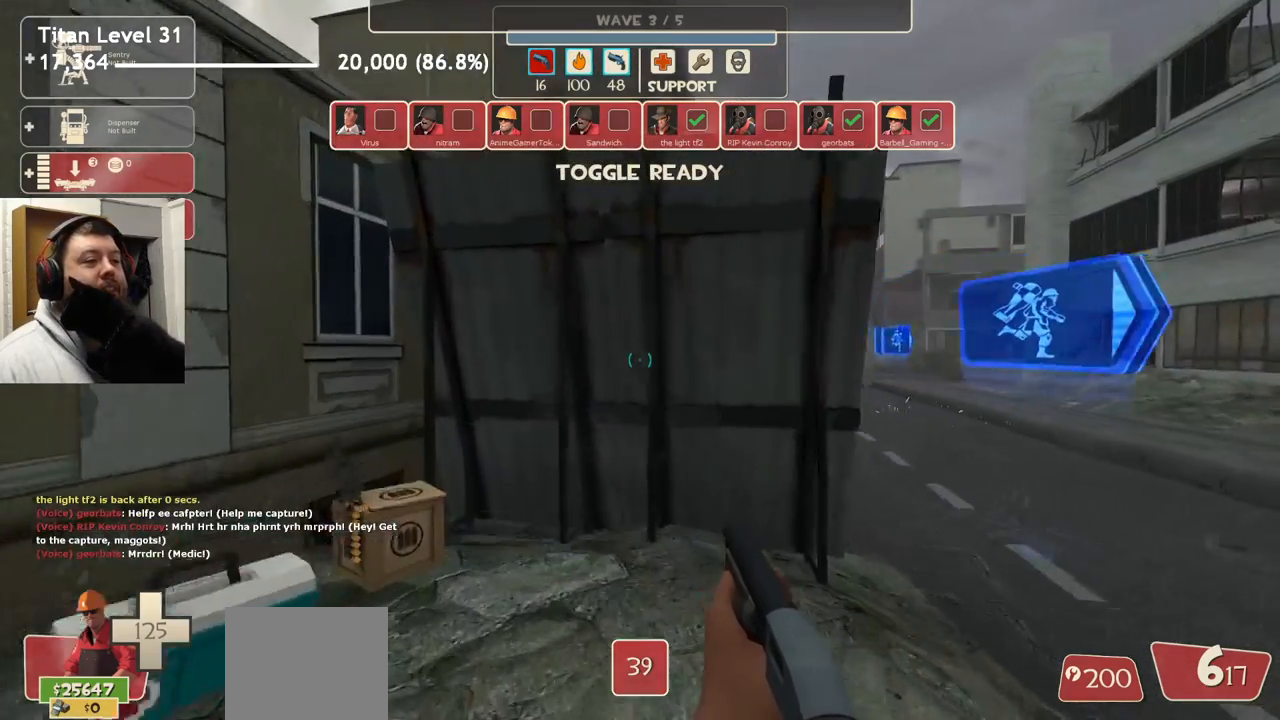
{"buttons": ["R2"], "left_stick": "center", "right_stick": "center", "events": [[17, "left_stick", "center"], [133, "DPAD_LEFT", "down"], [250, "DPAD_LEFT", "up"], [467, "R2", "down"]]}
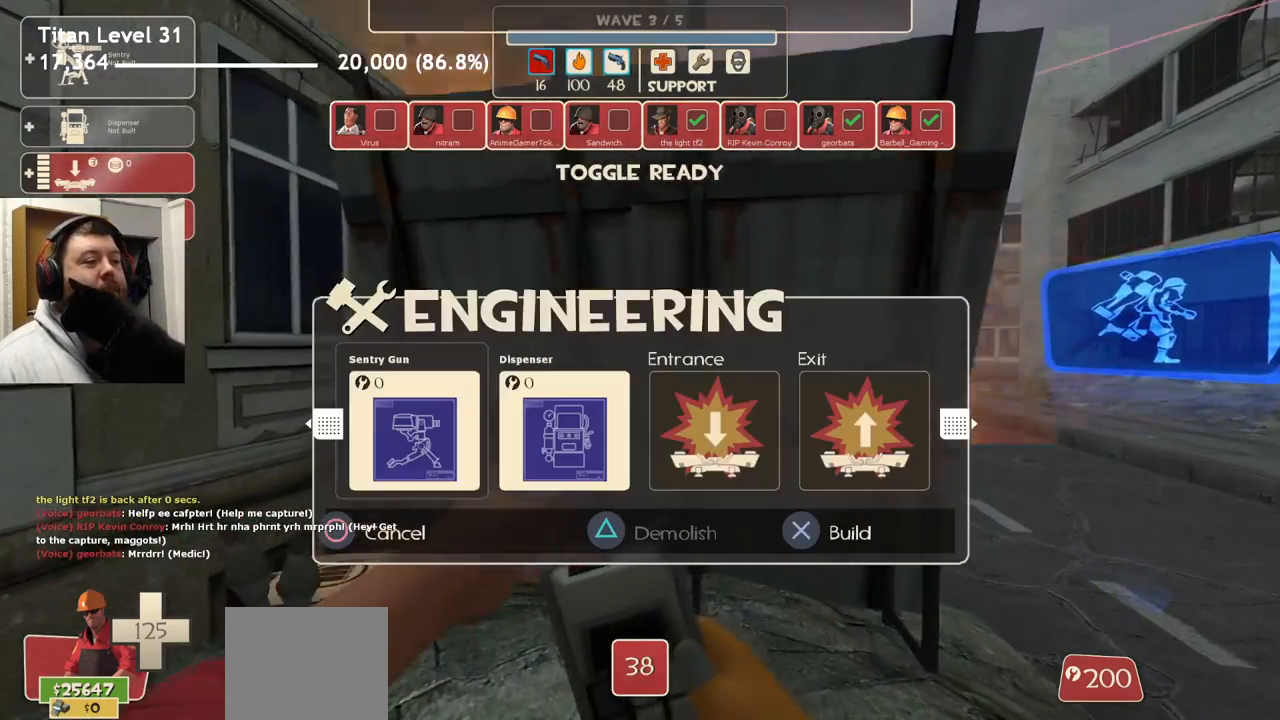
{"buttons": [], "left_stick": "down-right", "right_stick": "center", "events": [[33, "left_stick", "right"], [117, "R2", "up"], [383, "left_stick", "down-right"]]}